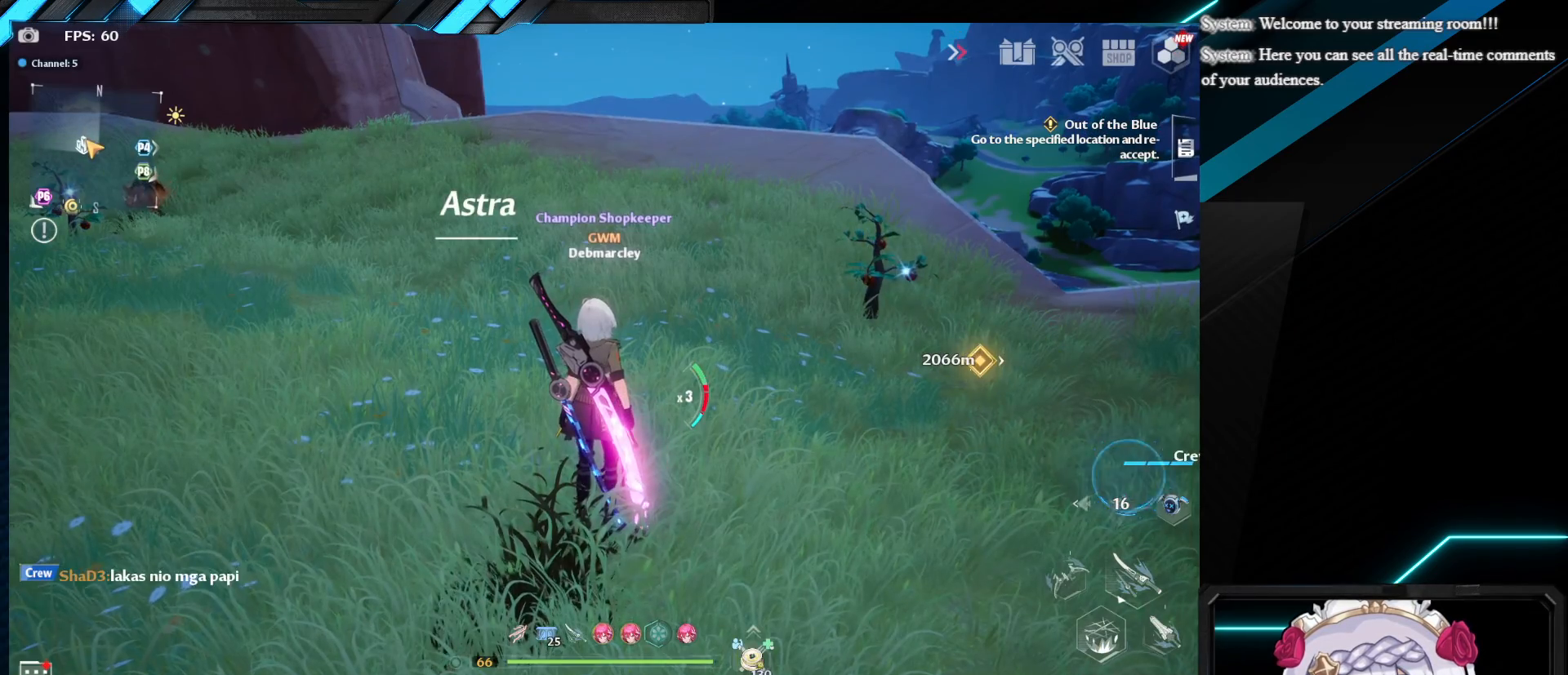
Gameplay with keyboard and mouse; each line is a JSON object with the keys and mouse buttons held at the frame after it. "events" lists presses ("down") and releases ("up") of "1", "2", "3", "4", "5", "a", "alt", "b", "c", "caps_lock", "ctrl", "d", "e", "f", "g", "q", "r", "s", "shift", "space", "super", "t", "tab", "tilde", "v", "w", "x", "z", "mouse_left", "mouse_wheel", "mouse_right", "mouse_mb4" and "mouse_mb5" between this image and that frame as [ms after this image, input, new state], when the widget could be followed in between. "mouse_left", "mouse_wheel", "mouse_right", "mouse_mb4", "mouse_mb5" = the "left", "wheel", "right", "mb4", "mb5" buttons of the "mouse" list. No other keys are recorded. "wheel" means that the mouse wheel is clicked or scrolled. Mouse movement is not recorded.
{"keys": [], "mouse": [], "events": [[317, "w", "down"], [467, "w", "up"]]}
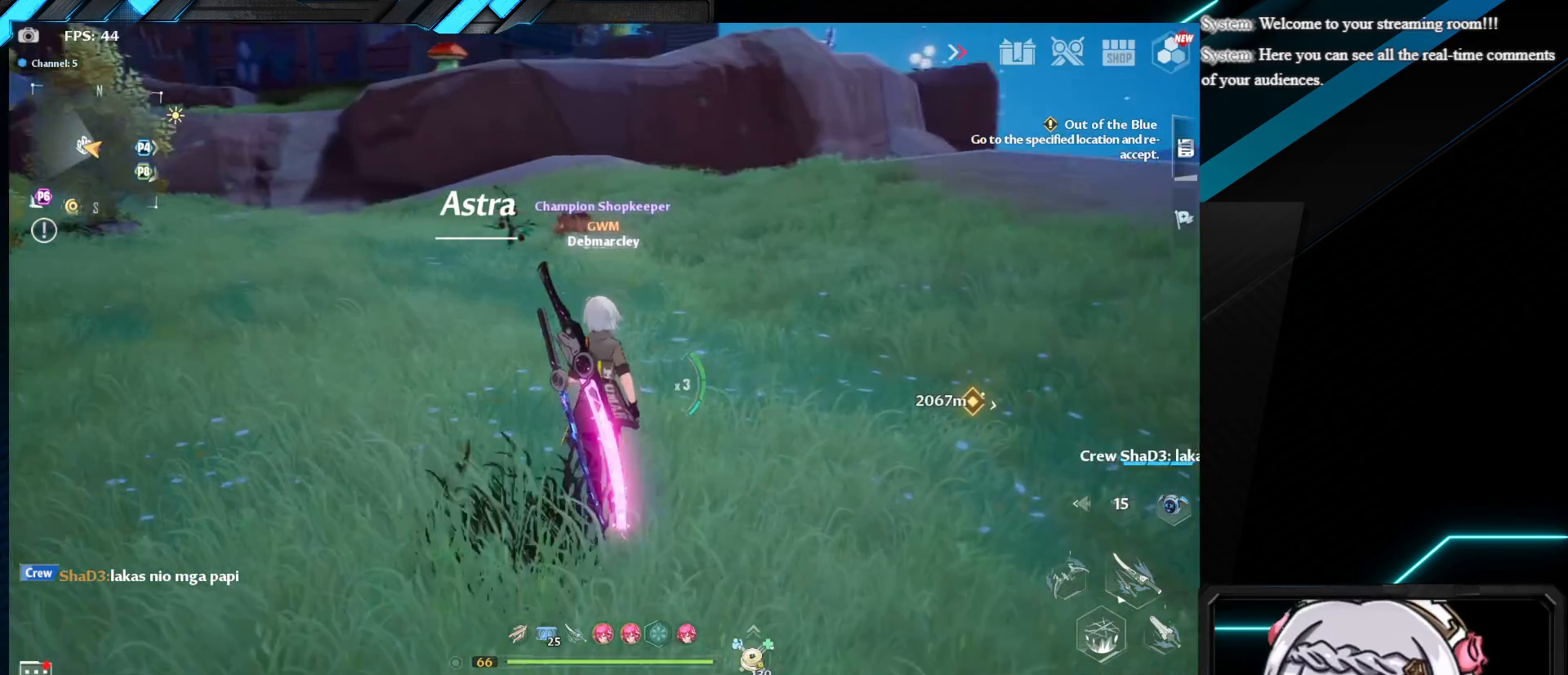
{"keys": [], "mouse": [], "events": [[67, "s", "down"], [183, "s", "up"]]}
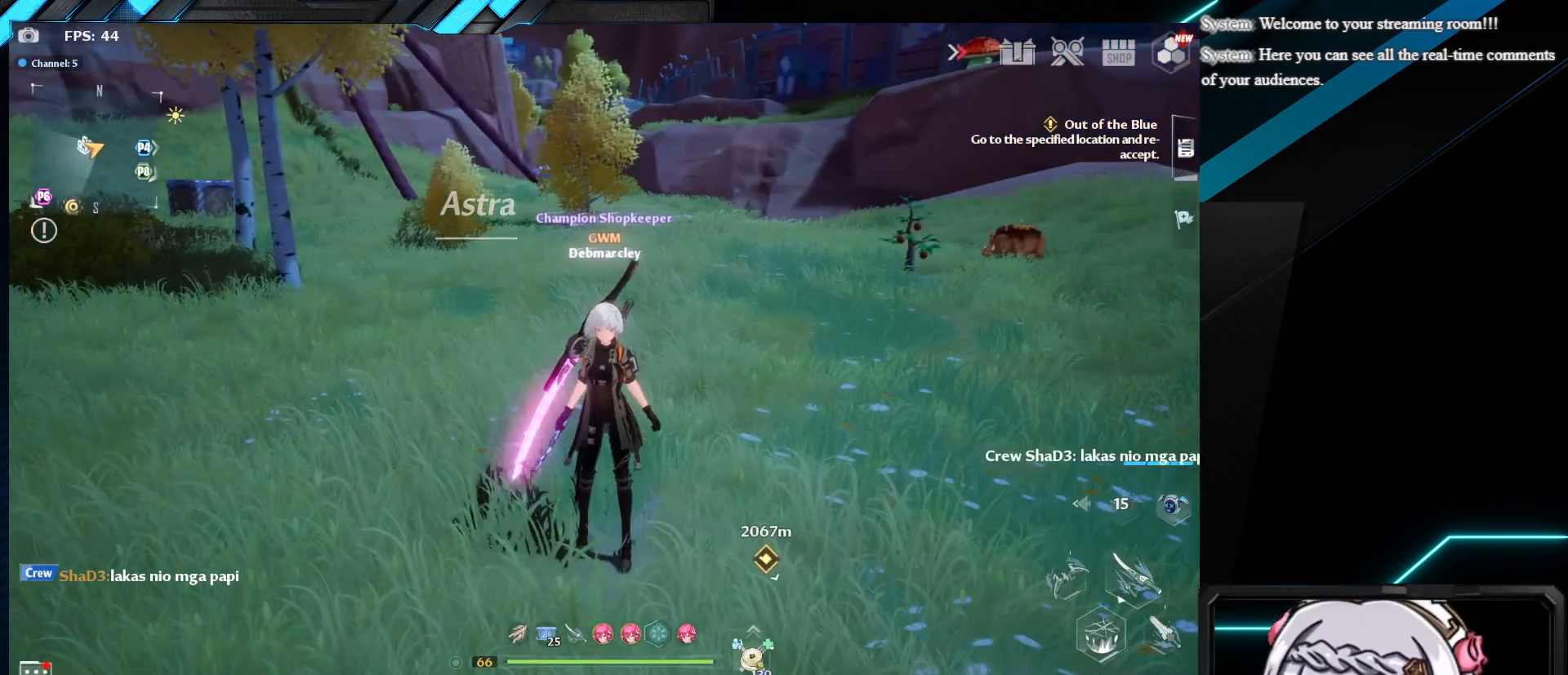
{"keys": [], "mouse": [], "events": []}
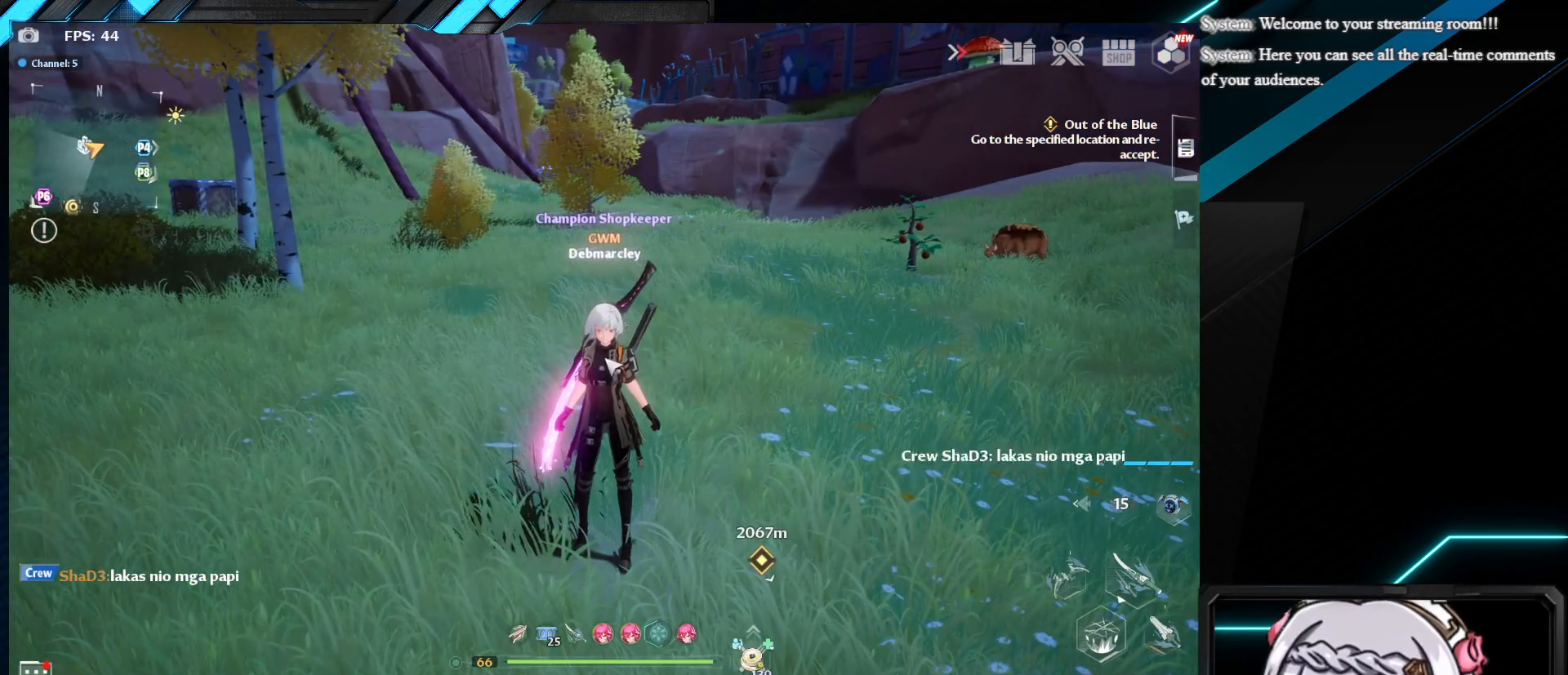
{"keys": [], "mouse": [], "events": []}
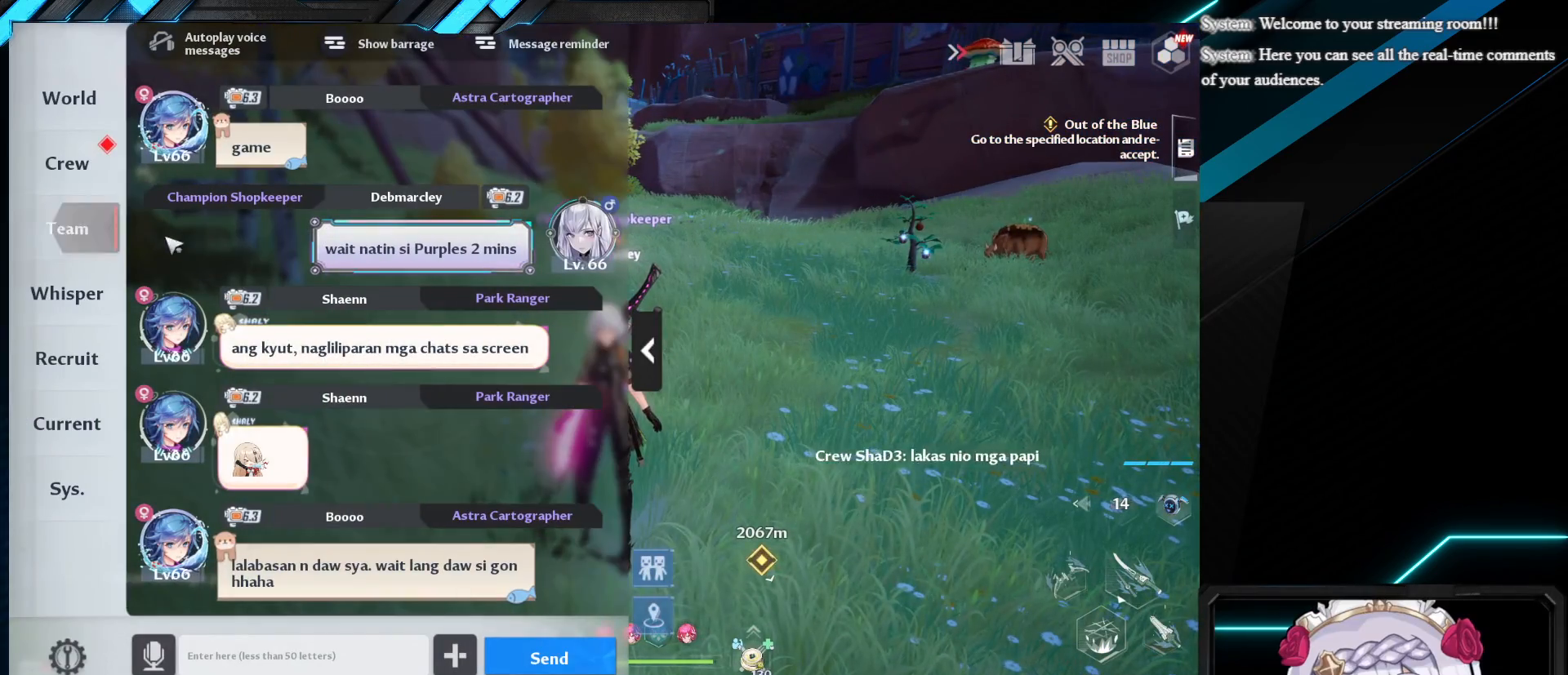
{"keys": [], "mouse": [], "events": [[350, "mouse_left", "down"], [450, "mouse_left", "up"]]}
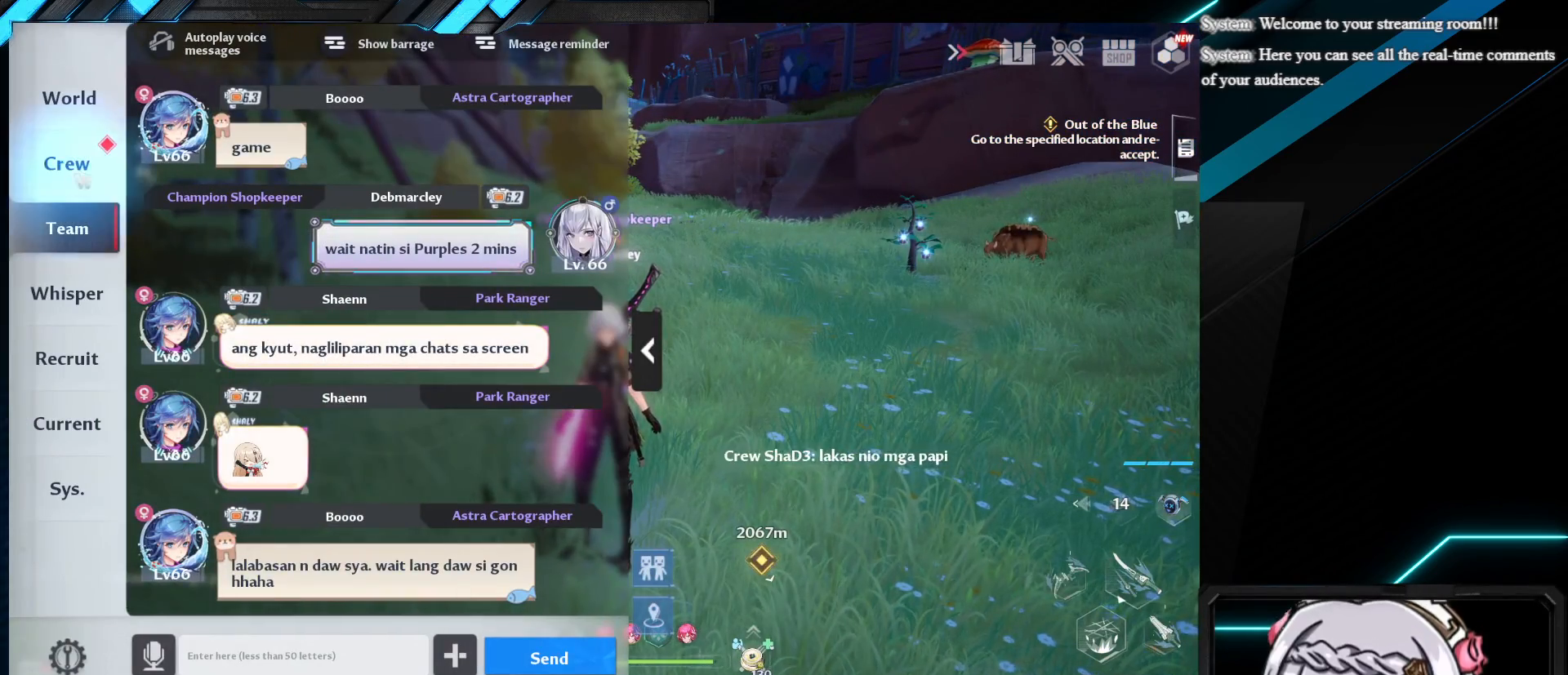
{"keys": [], "mouse": [], "events": []}
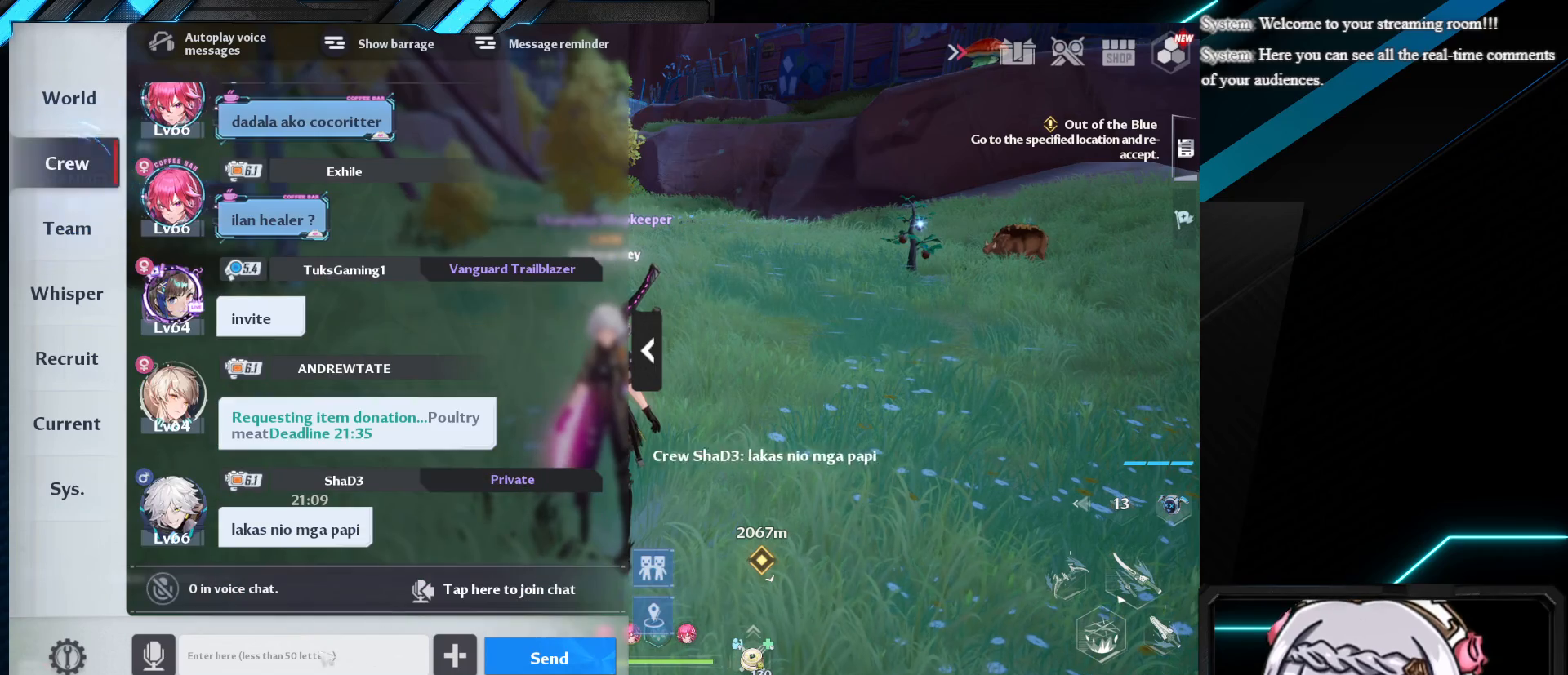
{"keys": ["shift"], "mouse": [], "events": [[133, "mouse_left", "down"], [233, "mouse_left", "up"], [383, "shift", "down"]]}
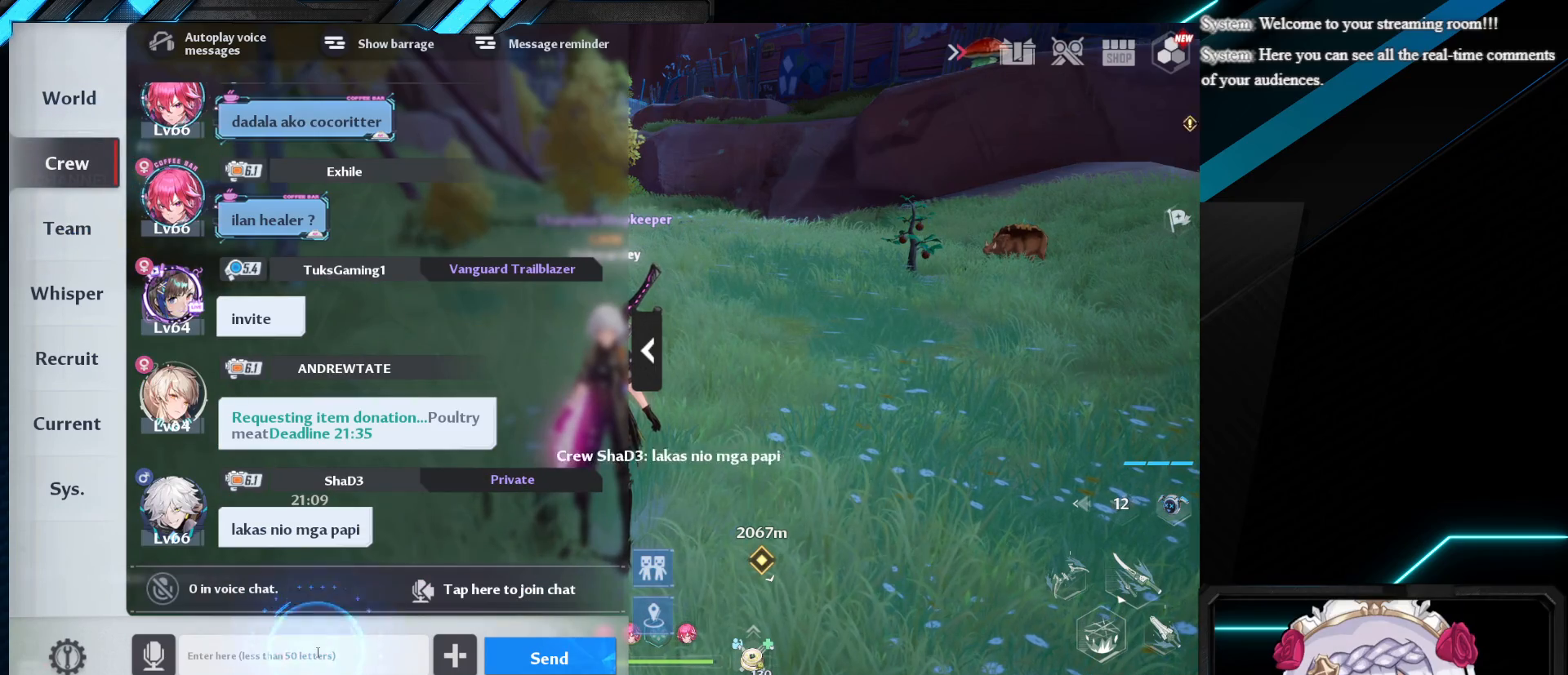
{"keys": ["shift"], "mouse": [], "events": [[33, "g", "down"], [150, "g", "up"], [217, "g", "down"], [317, "g", "up"]]}
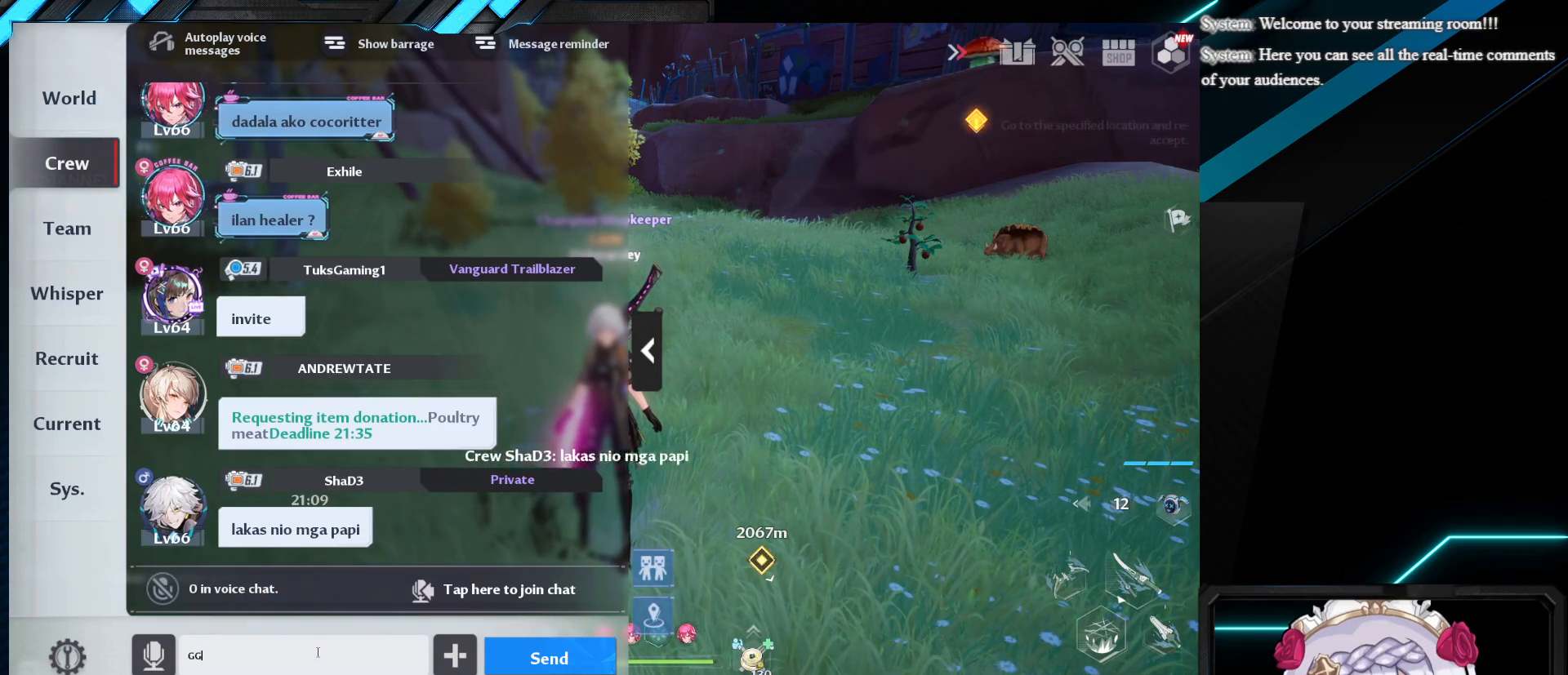
{"keys": ["shift", "w"], "mouse": [], "events": [[267, "space", "down"], [400, "space", "up"], [417, "w", "down"]]}
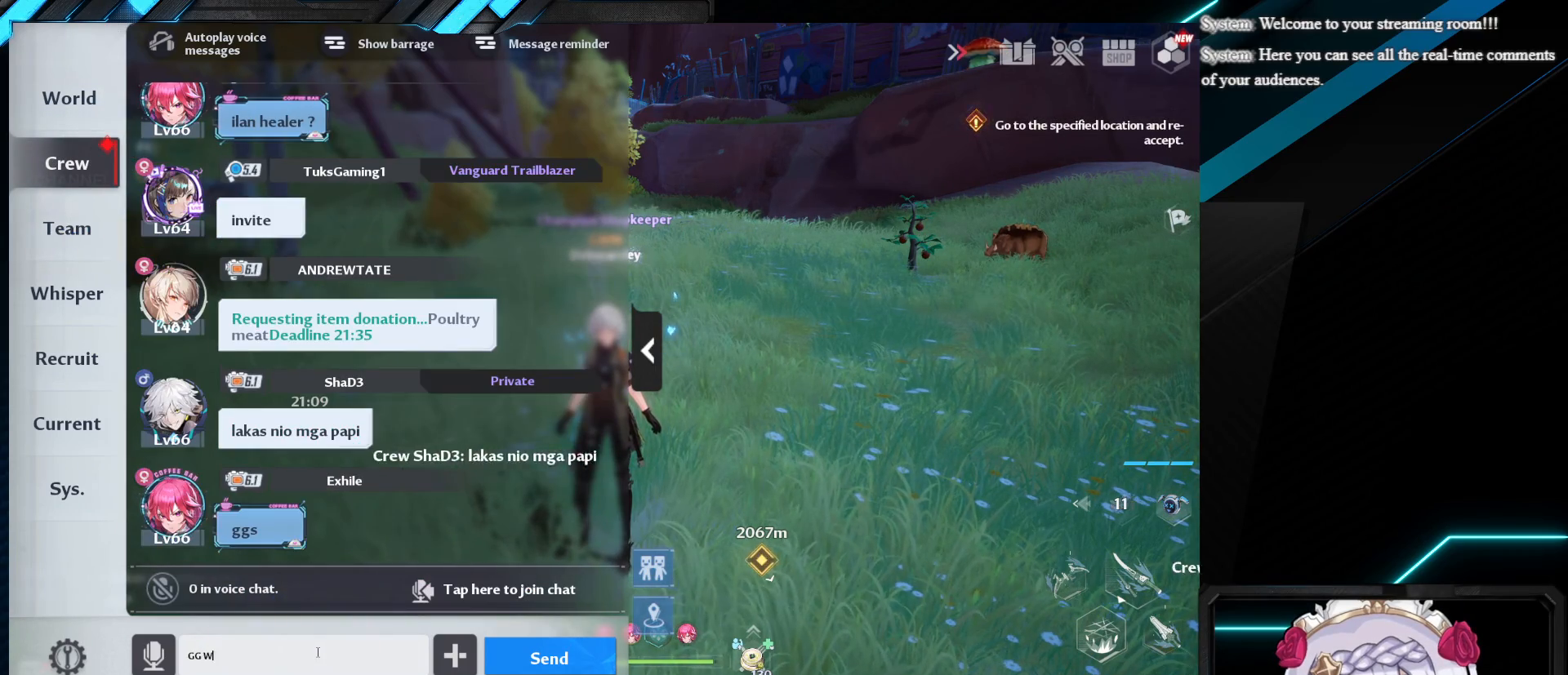
{"keys": [], "mouse": [], "events": [[117, "w", "up"], [333, "shift", "up"]]}
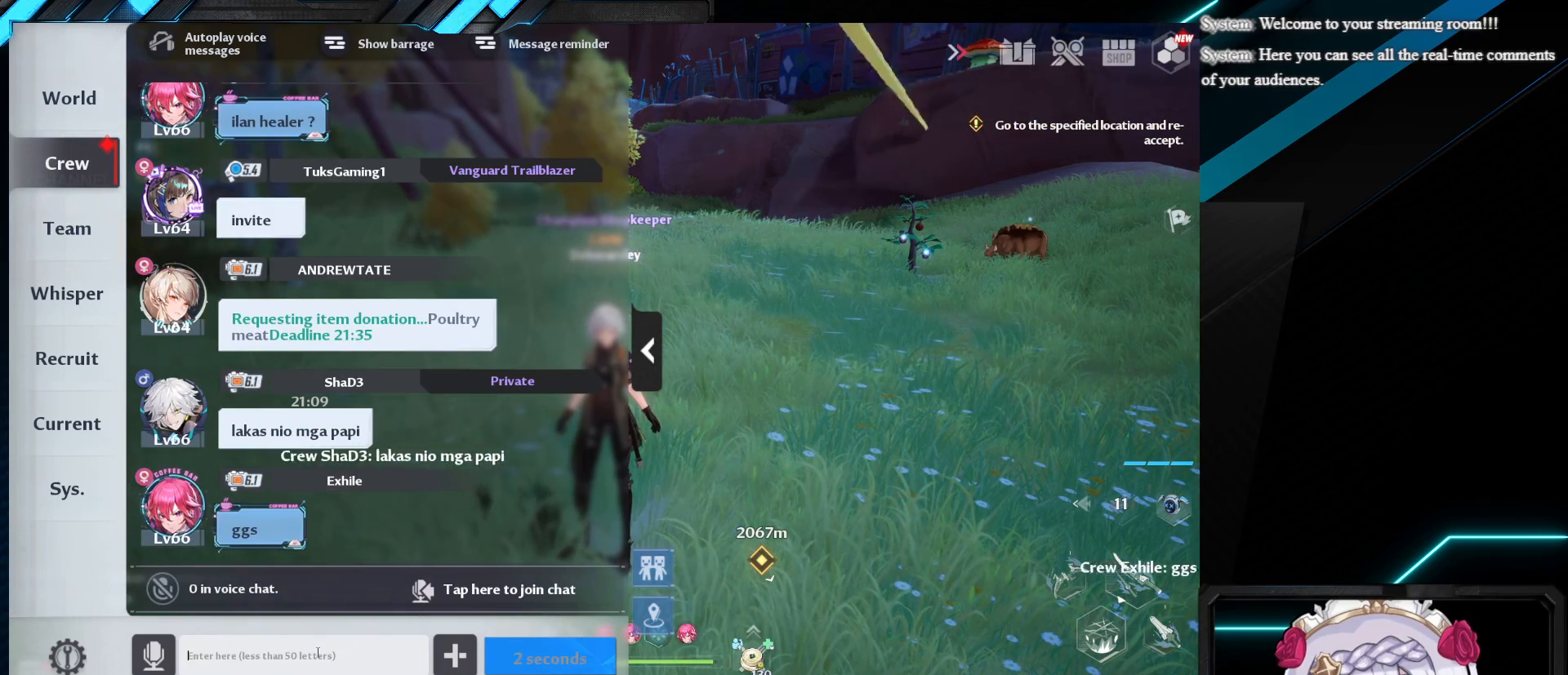
{"keys": [], "mouse": [], "events": []}
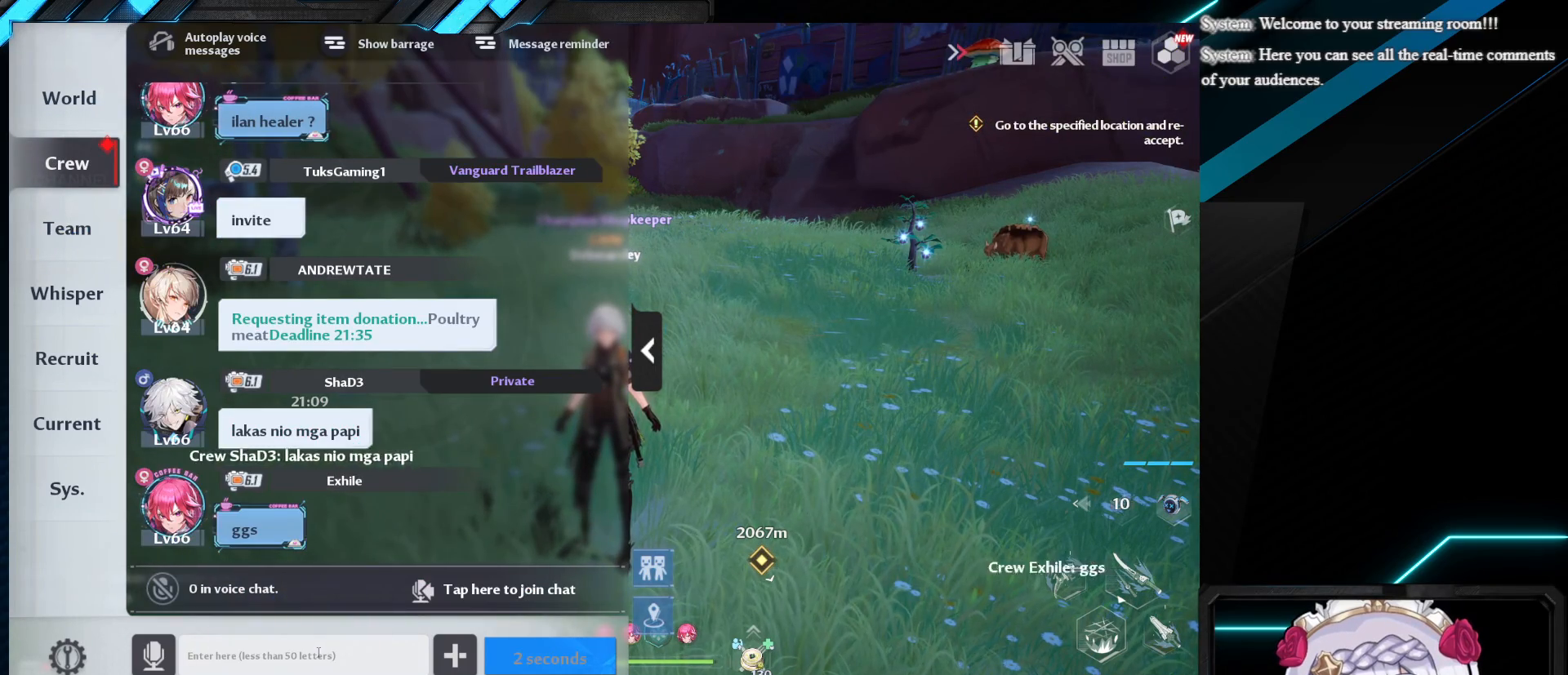
{"keys": [], "mouse": [], "events": []}
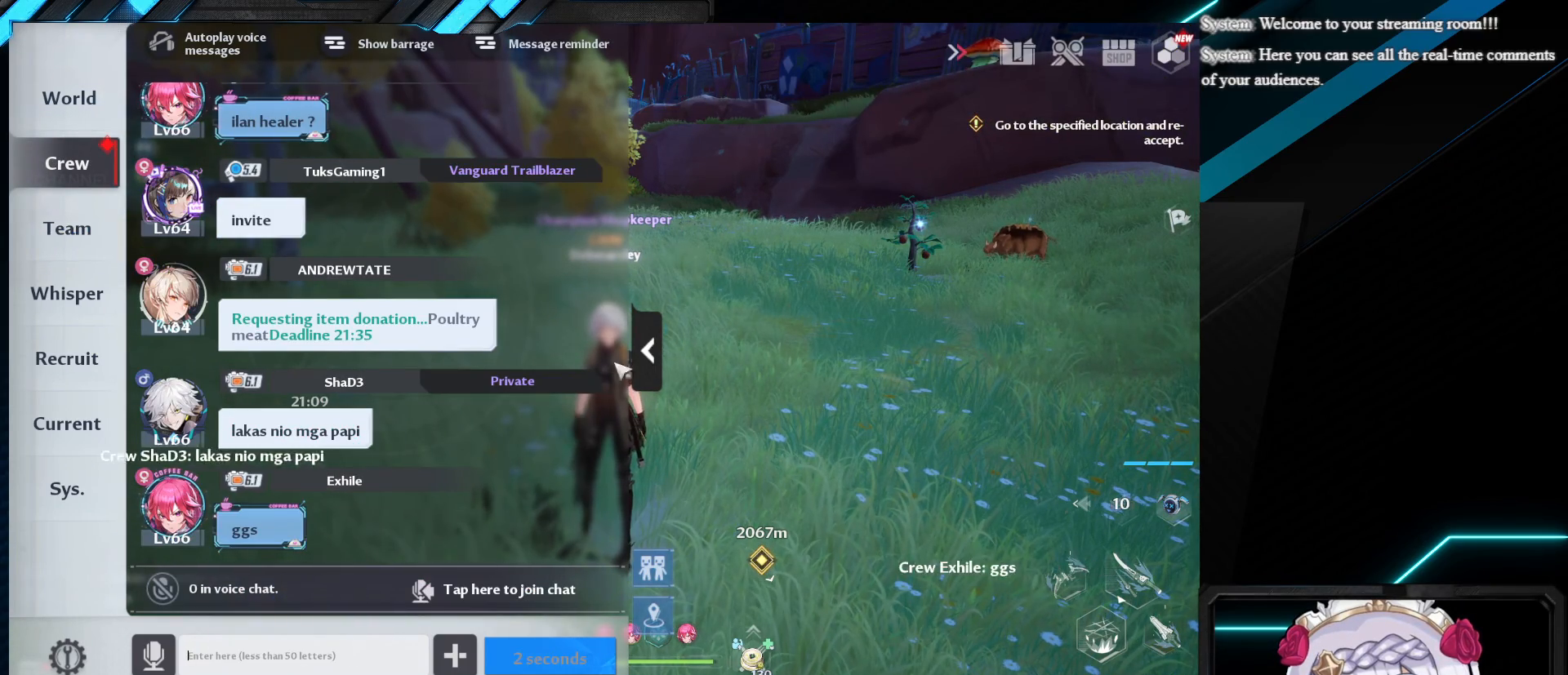
{"keys": [], "mouse": [], "events": []}
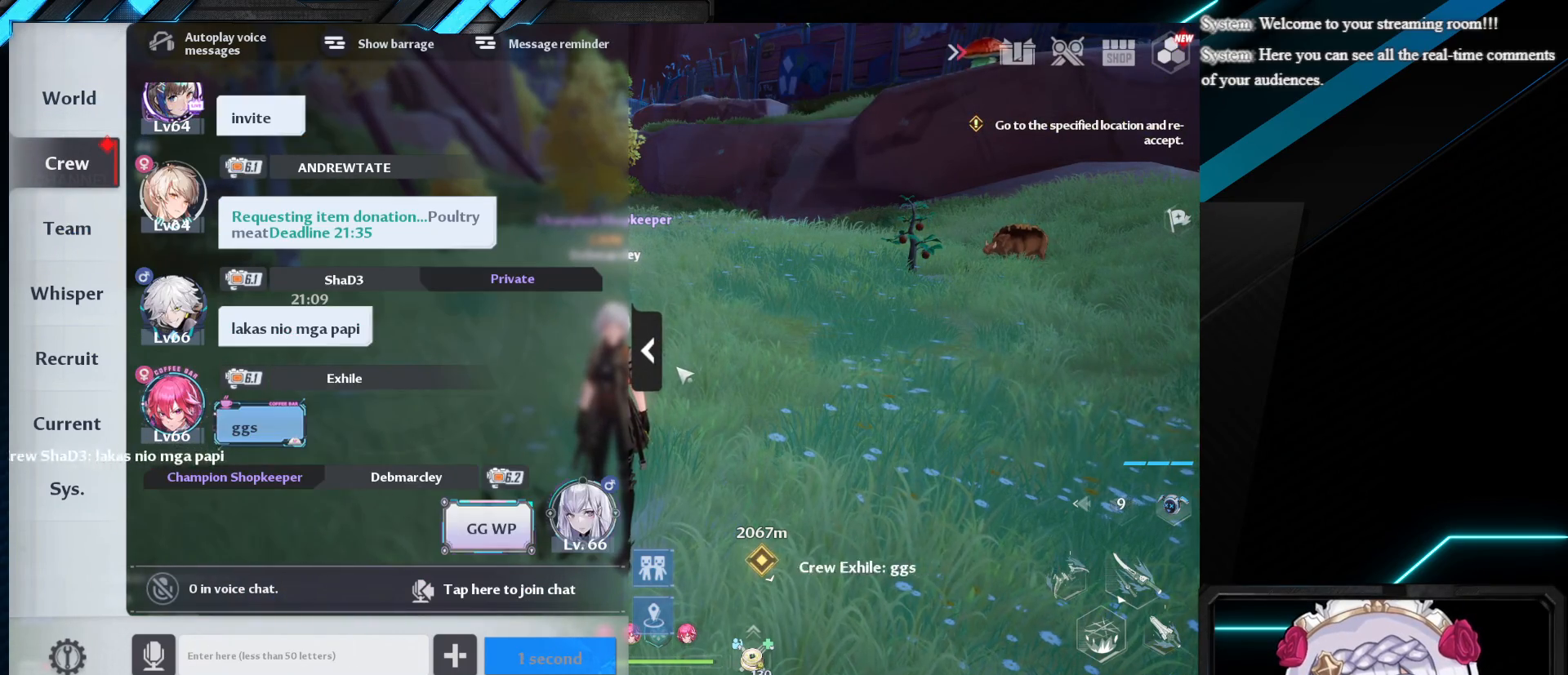
{"keys": [], "mouse": [], "events": []}
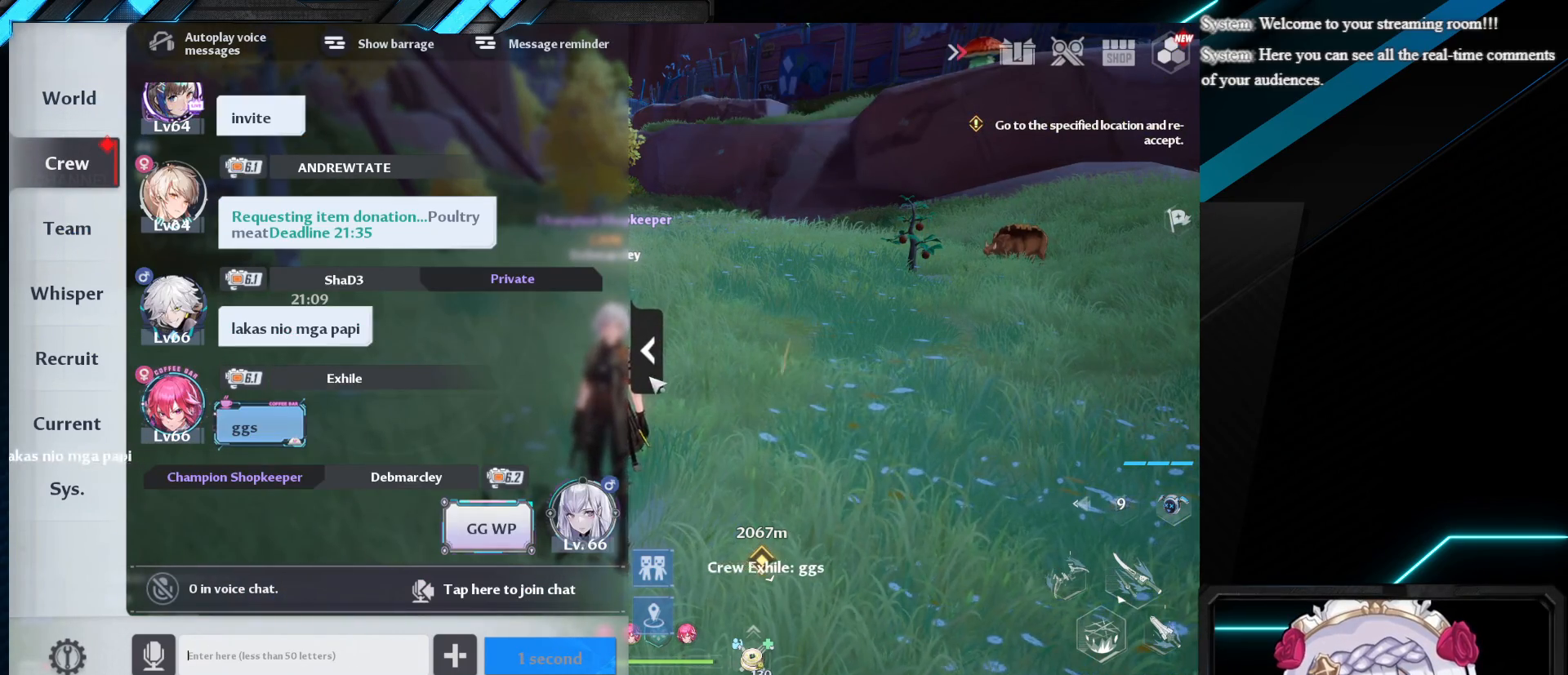
{"keys": [], "mouse": [], "events": [[117, "mouse_left", "down"], [217, "mouse_left", "up"]]}
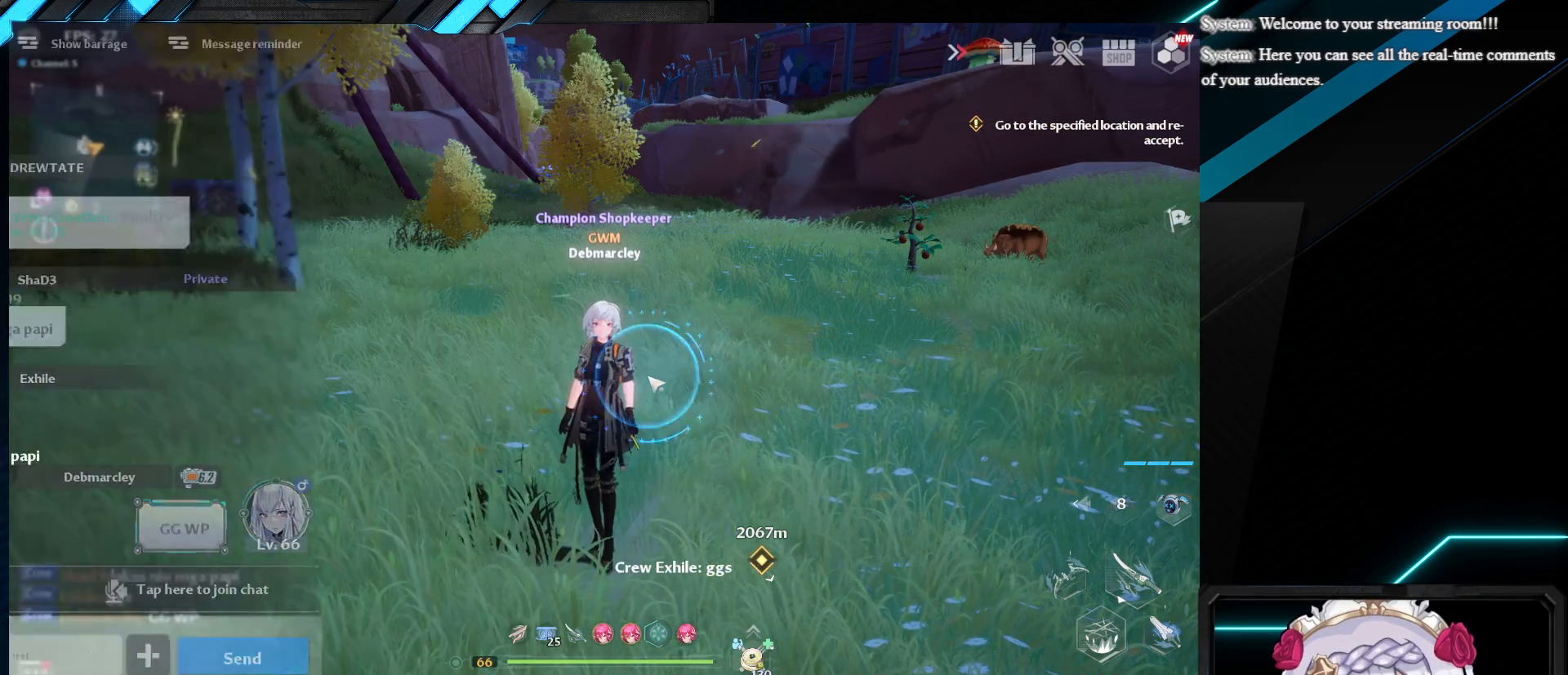
{"keys": [], "mouse": [], "events": []}
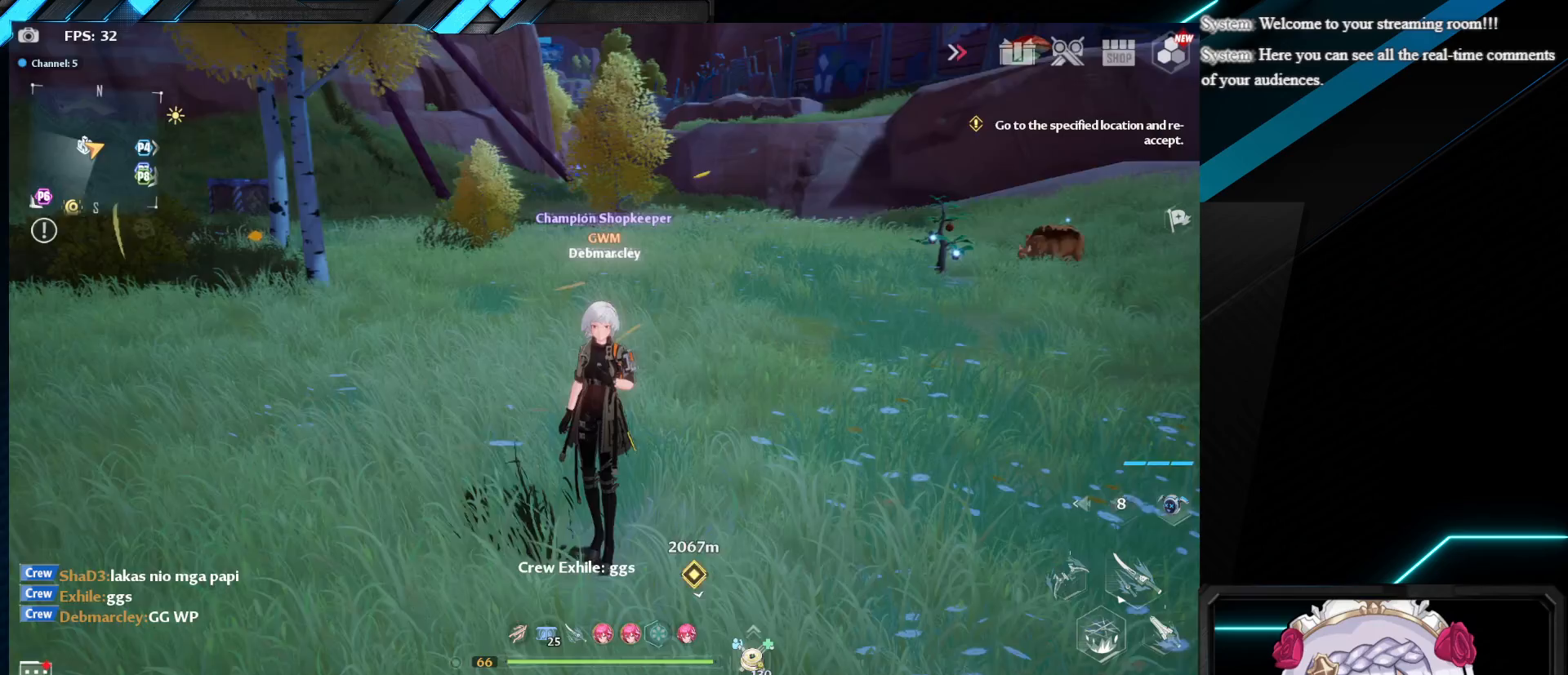
{"keys": ["w"], "mouse": [], "events": [[483, "w", "down"]]}
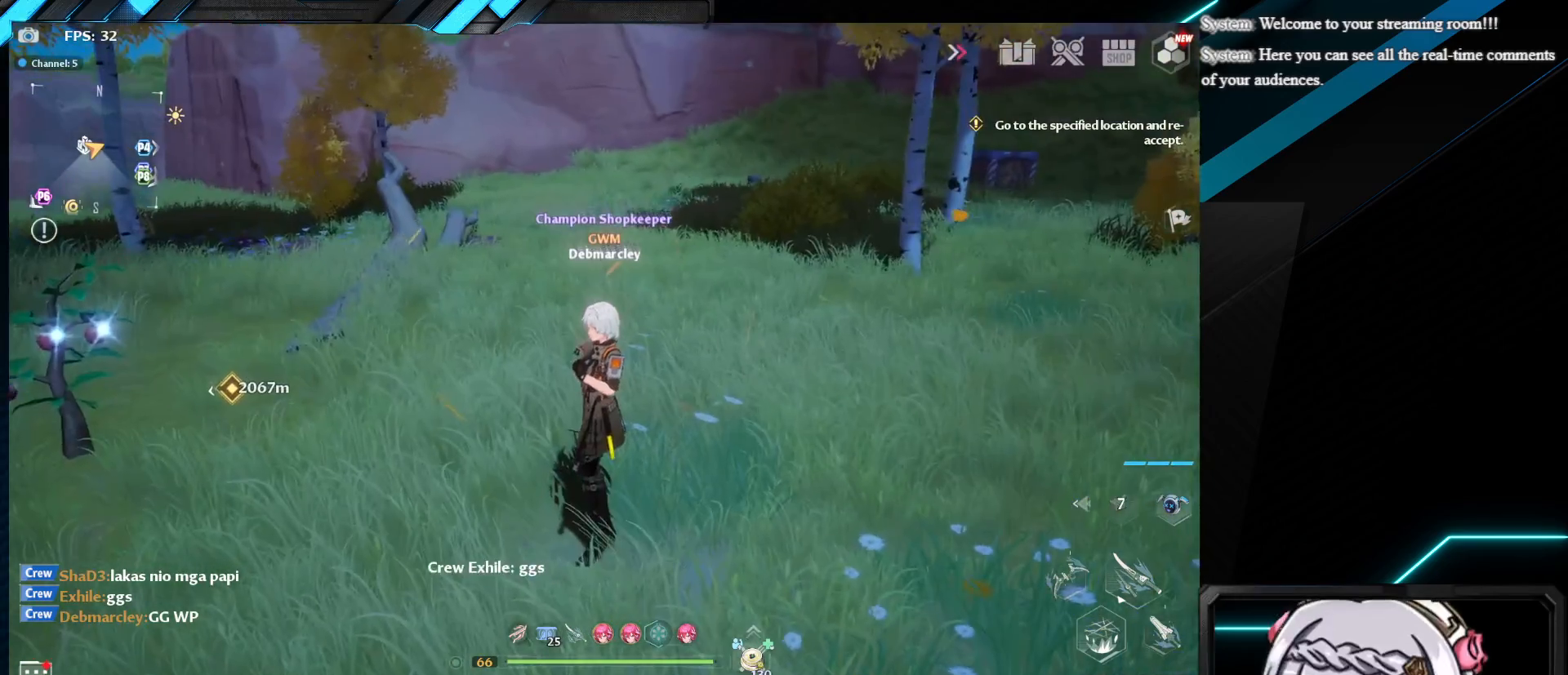
{"keys": ["s"], "mouse": [], "events": [[383, "w", "up"], [483, "s", "down"]]}